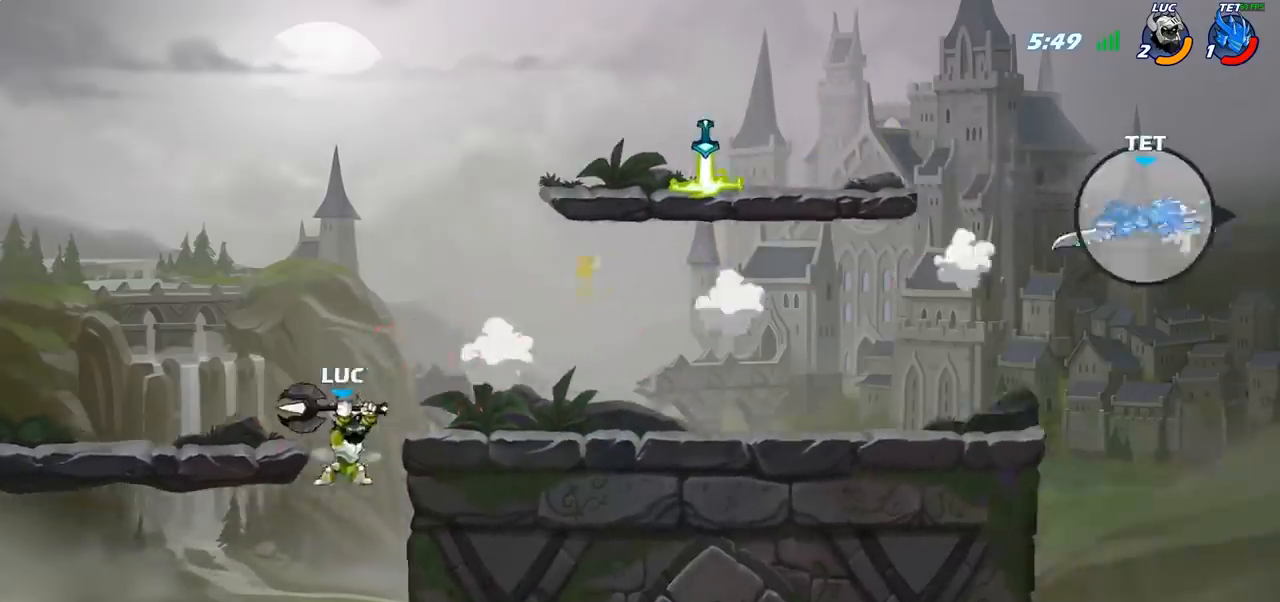
Gameplay with a controller (PlayStation layout); each line is a JSON object with the inputs held at the frame after it. "events" lists button and stick changes between this image and that frame as [ms after this image, input, new state], when the widget could be followed in between.
{"buttons": [], "left_stick": "right", "right_stick": "center", "events": [[117, "left_stick", "right"], [133, "CROSS", "down"], [317, "CROSS", "up"]]}
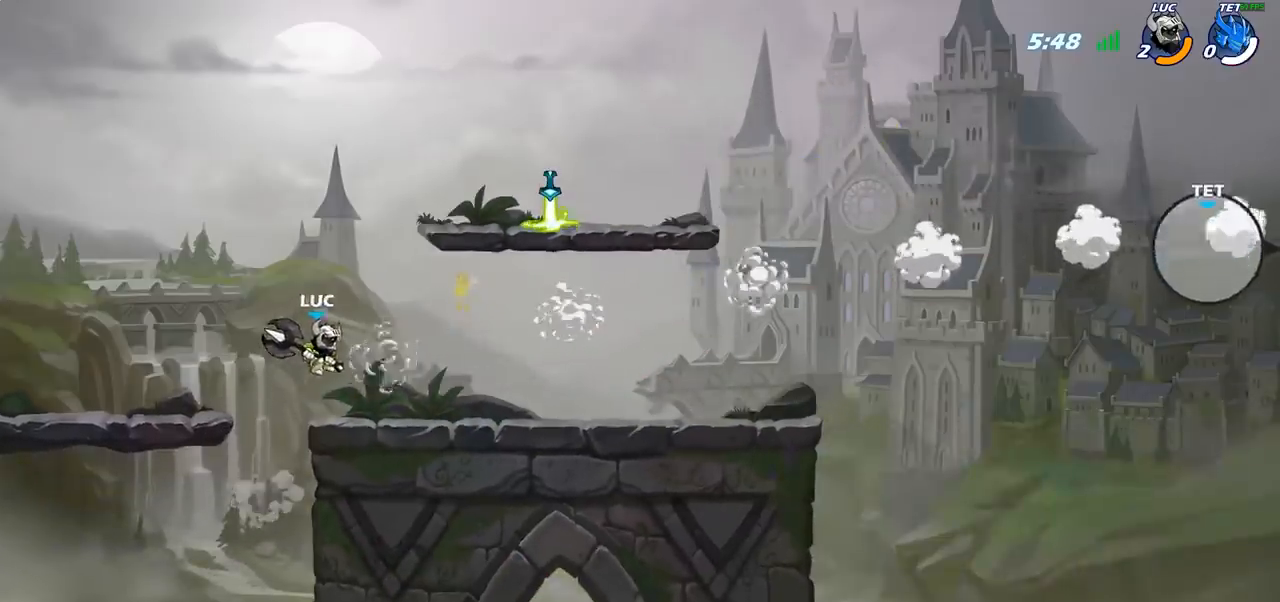
{"buttons": [], "left_stick": "center", "right_stick": "center", "events": [[133, "left_stick", "center"]]}
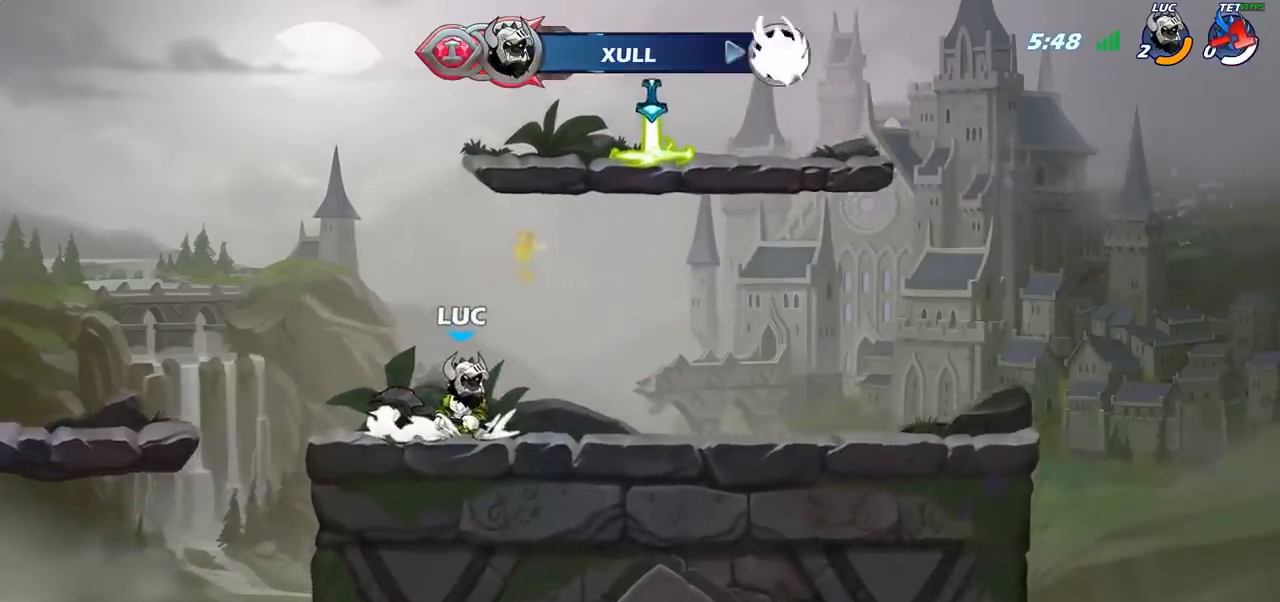
{"buttons": [], "left_stick": "center", "right_stick": "center", "events": []}
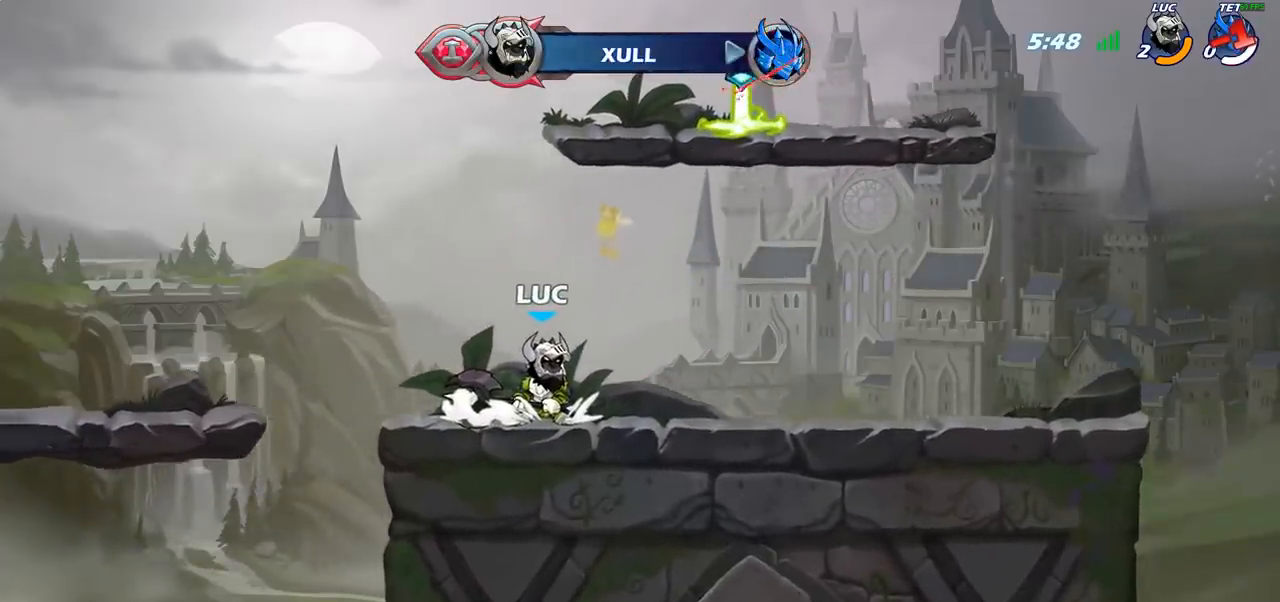
{"buttons": [], "left_stick": "center", "right_stick": "center", "events": []}
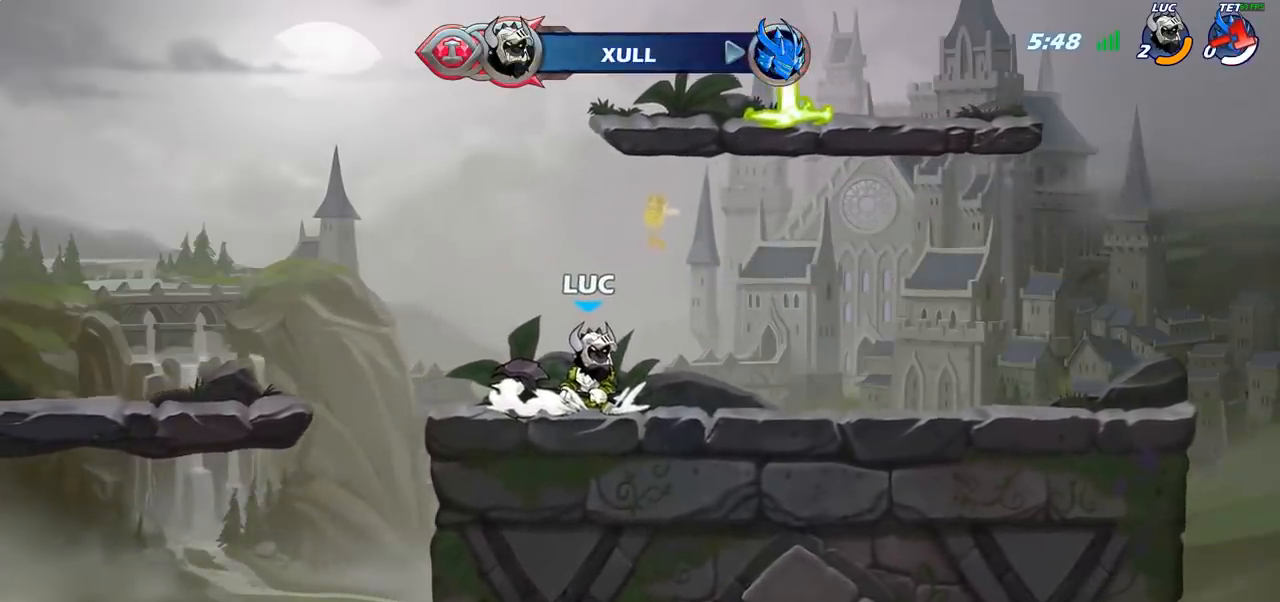
{"buttons": [], "left_stick": "center", "right_stick": "center", "events": []}
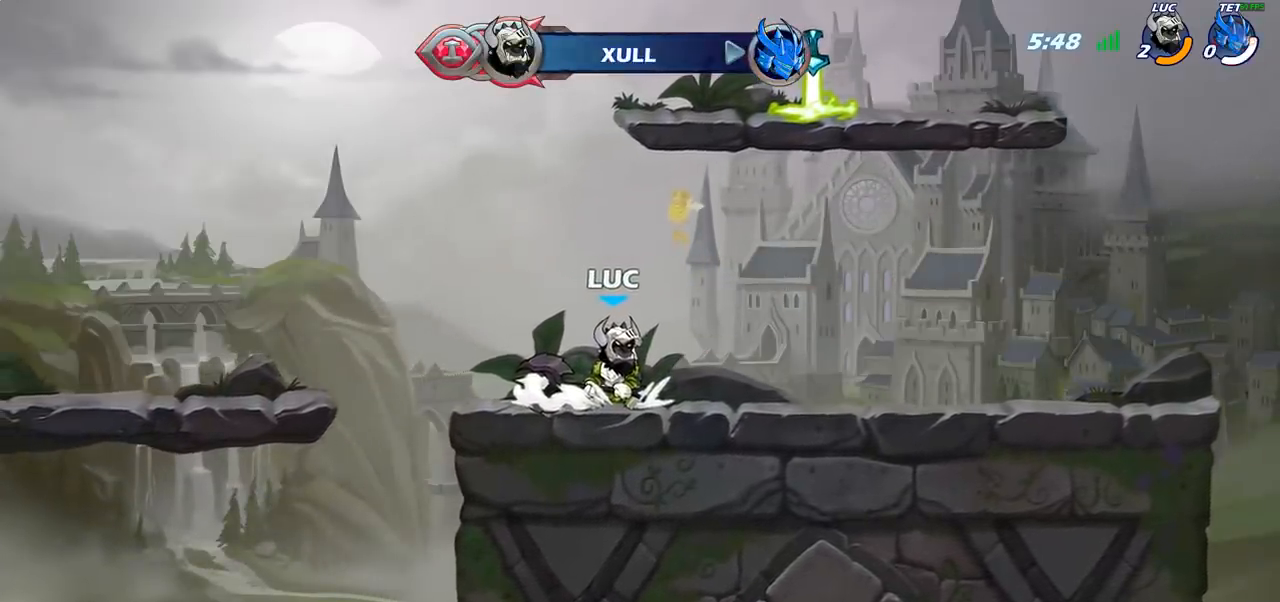
{"buttons": [], "left_stick": "center", "right_stick": "center", "events": [[267, "right_stick", "right"], [500, "right_stick", "center"]]}
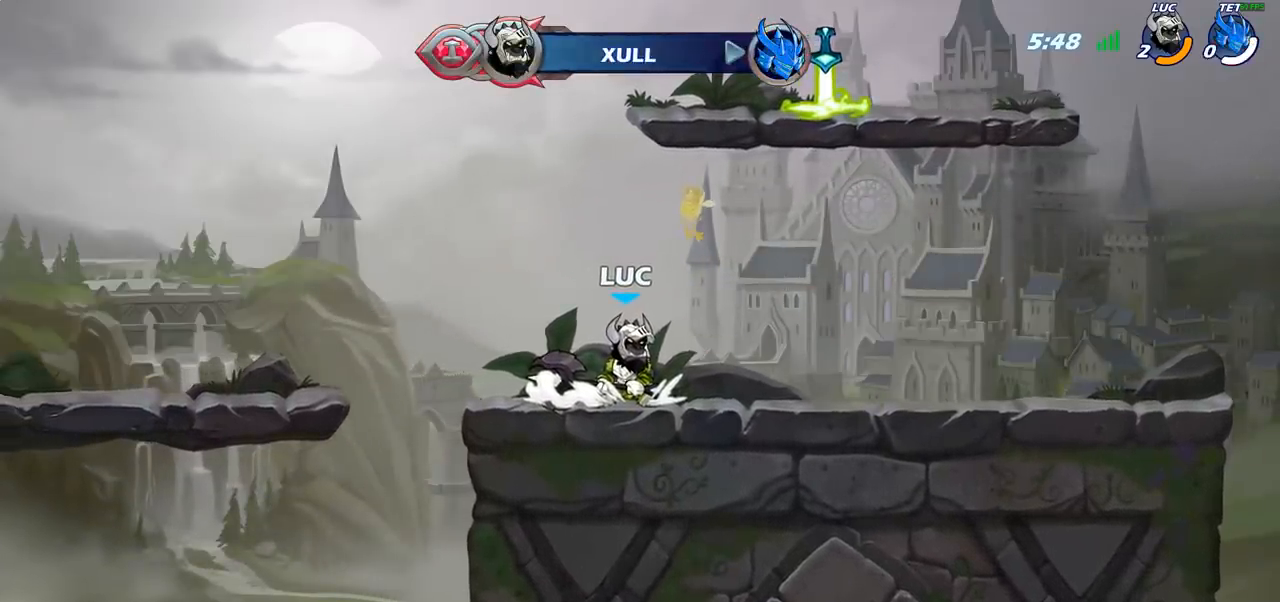
{"buttons": [], "left_stick": "center", "right_stick": "center", "events": []}
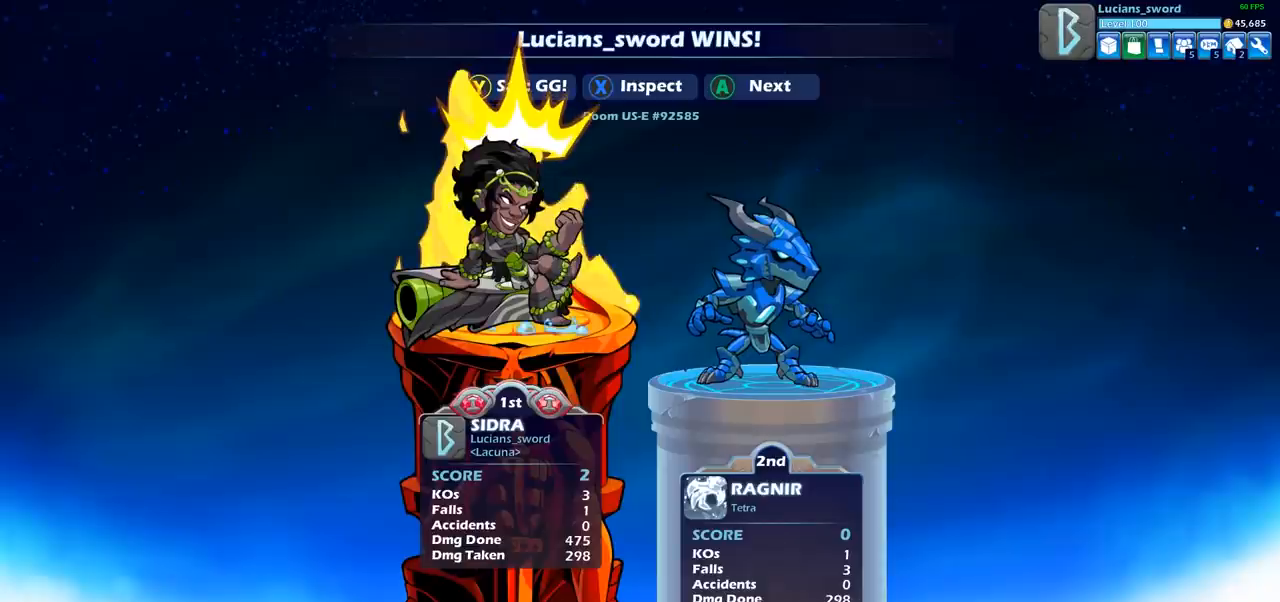
{"buttons": [], "left_stick": "center", "right_stick": "center", "events": []}
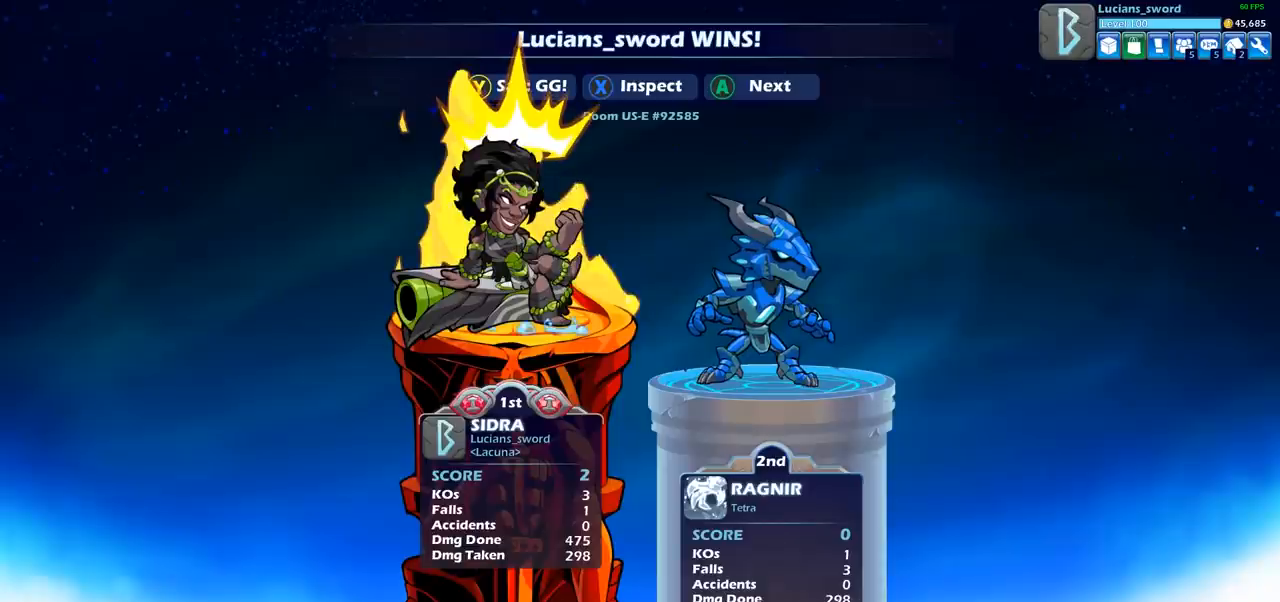
{"buttons": [], "left_stick": "center", "right_stick": "center", "events": []}
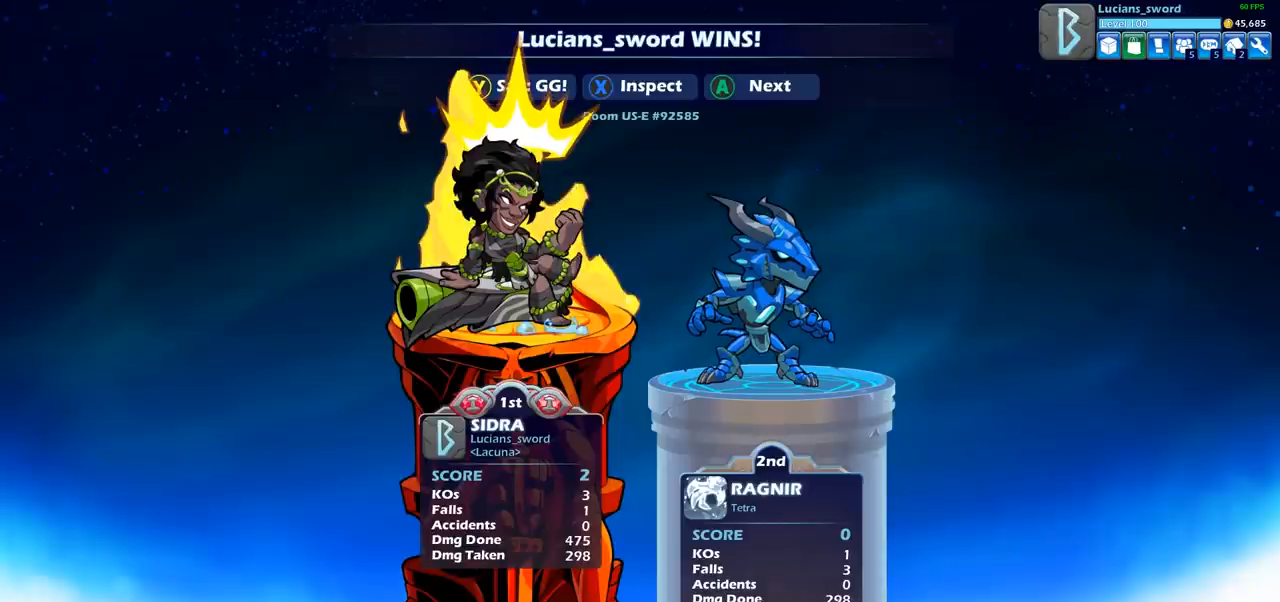
{"buttons": [], "left_stick": "center", "right_stick": "center", "events": [[83, "left_stick", "up"], [167, "left_stick", "center"]]}
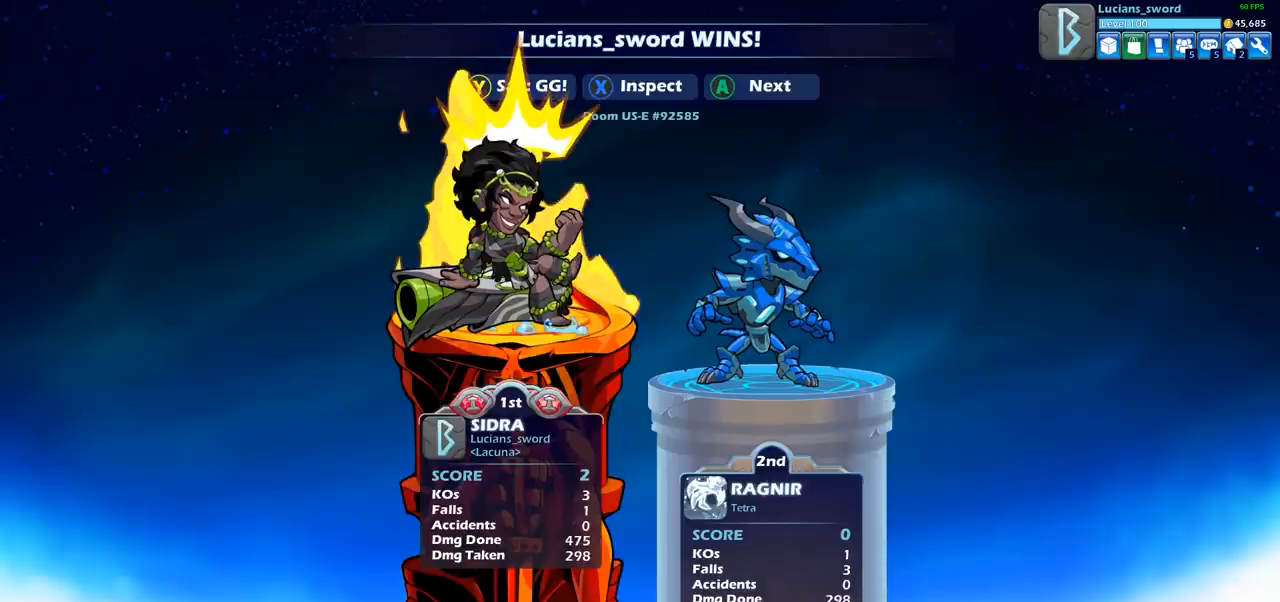
{"buttons": [], "left_stick": "center", "right_stick": "center", "events": [[267, "TRIANGLE", "down"], [350, "TRIANGLE", "up"]]}
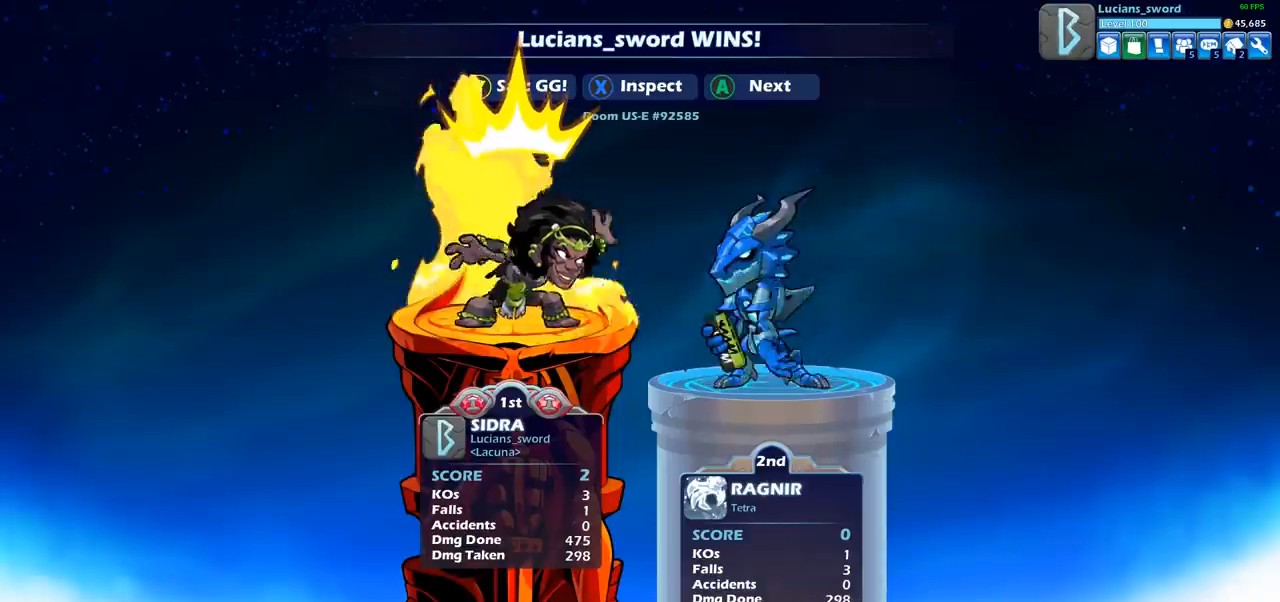
{"buttons": [], "left_stick": "center", "right_stick": "center", "events": [[183, "TRIANGLE", "down"], [250, "TRIANGLE", "up"], [367, "TRIANGLE", "down"], [467, "TRIANGLE", "up"]]}
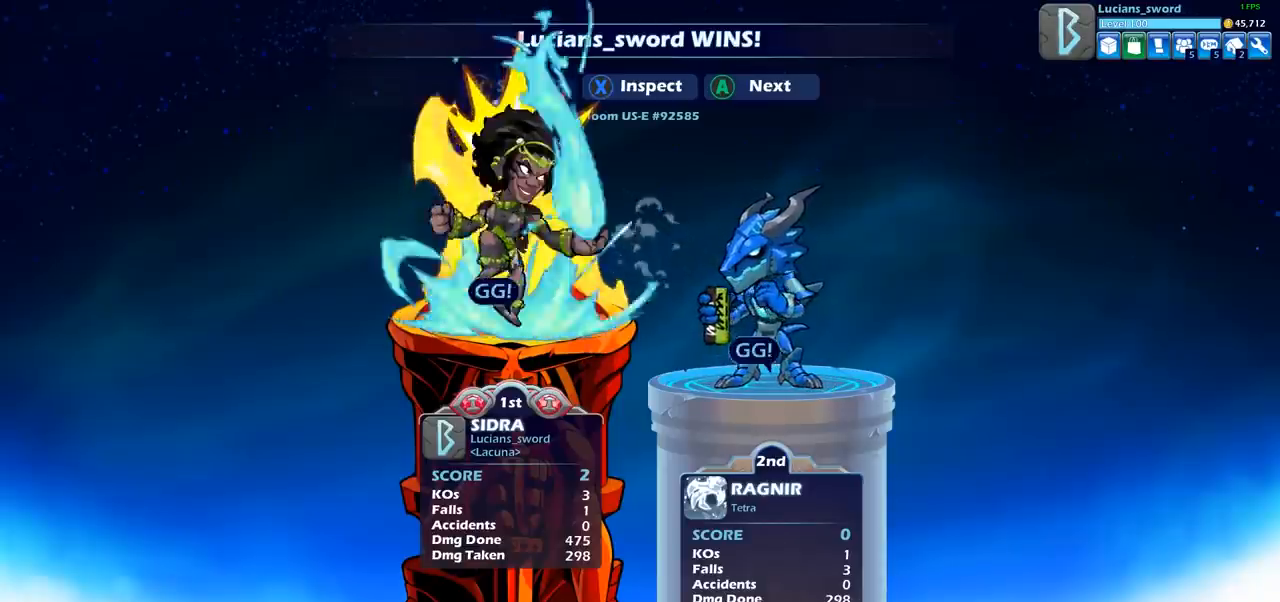
{"buttons": [], "left_stick": "center", "right_stick": "center", "events": [[67, "TRIANGLE", "down"], [200, "TRIANGLE", "up"], [317, "TRIANGLE", "down"], [383, "TRIANGLE", "up"]]}
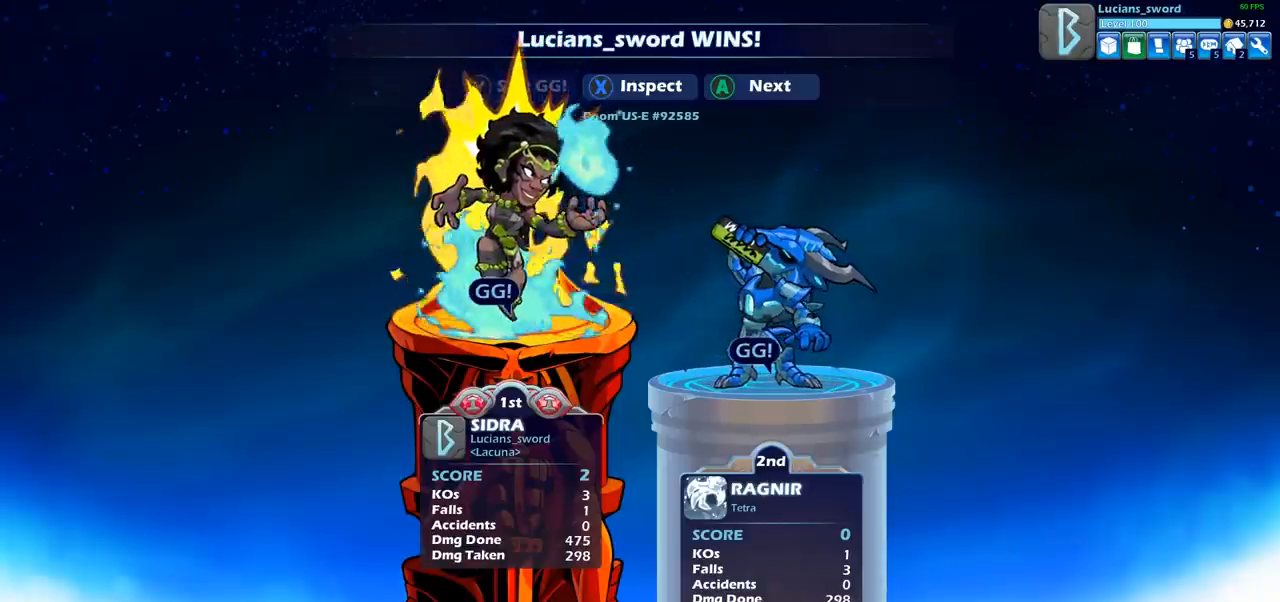
{"buttons": [], "left_stick": "center", "right_stick": "center", "events": [[17, "TRIANGLE", "down"], [117, "TRIANGLE", "up"]]}
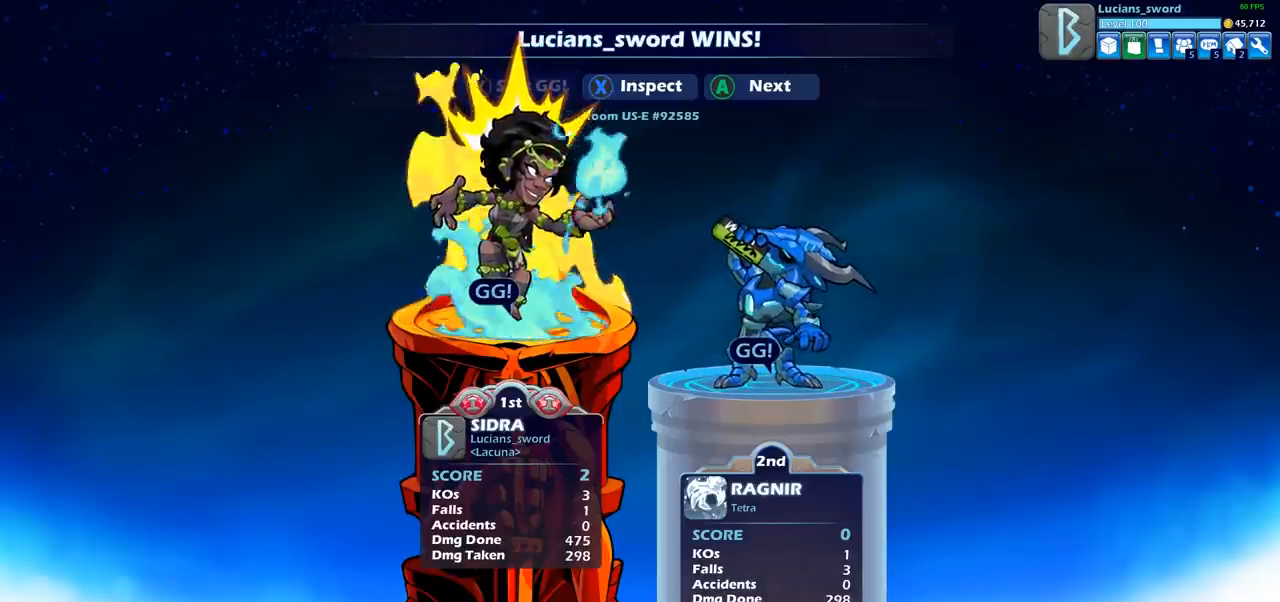
{"buttons": ["CROSS"], "left_stick": "center", "right_stick": "center", "events": [[500, "CROSS", "down"]]}
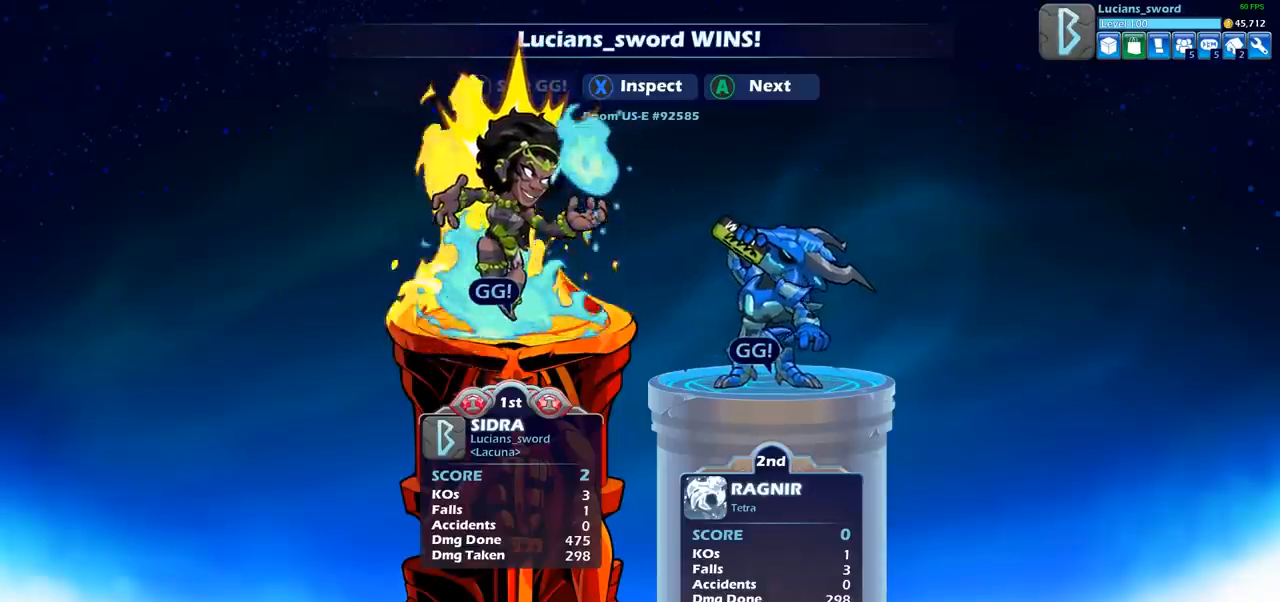
{"buttons": [], "left_stick": "center", "right_stick": "center", "events": [[83, "CROSS", "up"]]}
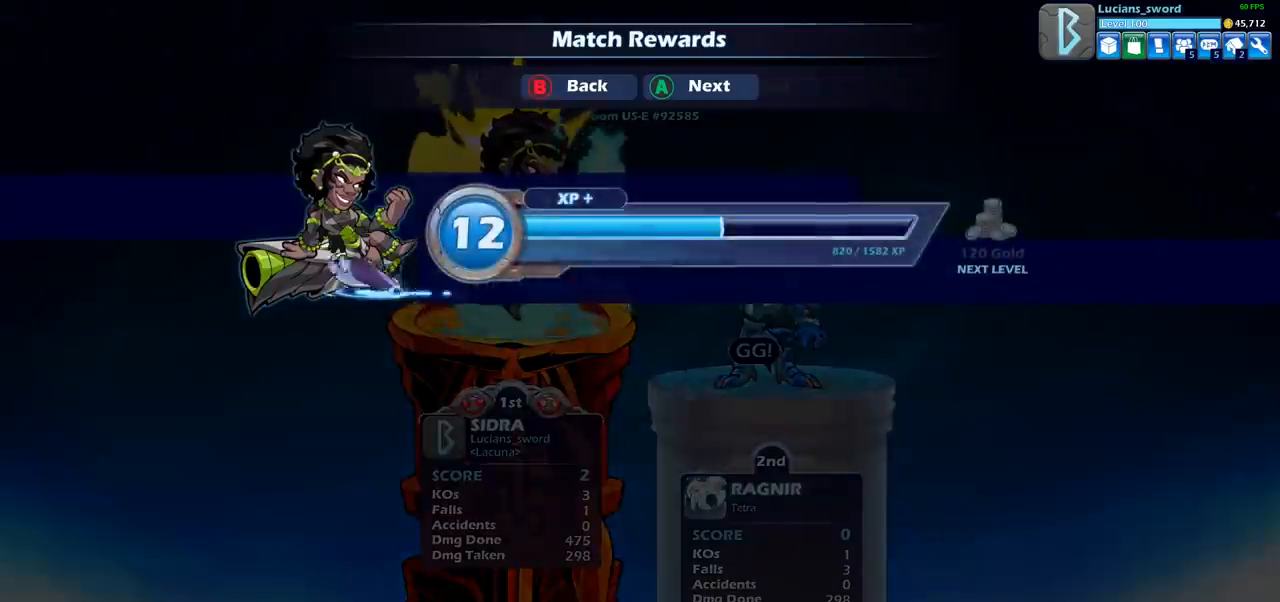
{"buttons": [], "left_stick": "center", "right_stick": "center", "events": [[100, "CROSS", "down"], [200, "CROSS", "up"], [383, "CROSS", "down"], [483, "CROSS", "up"]]}
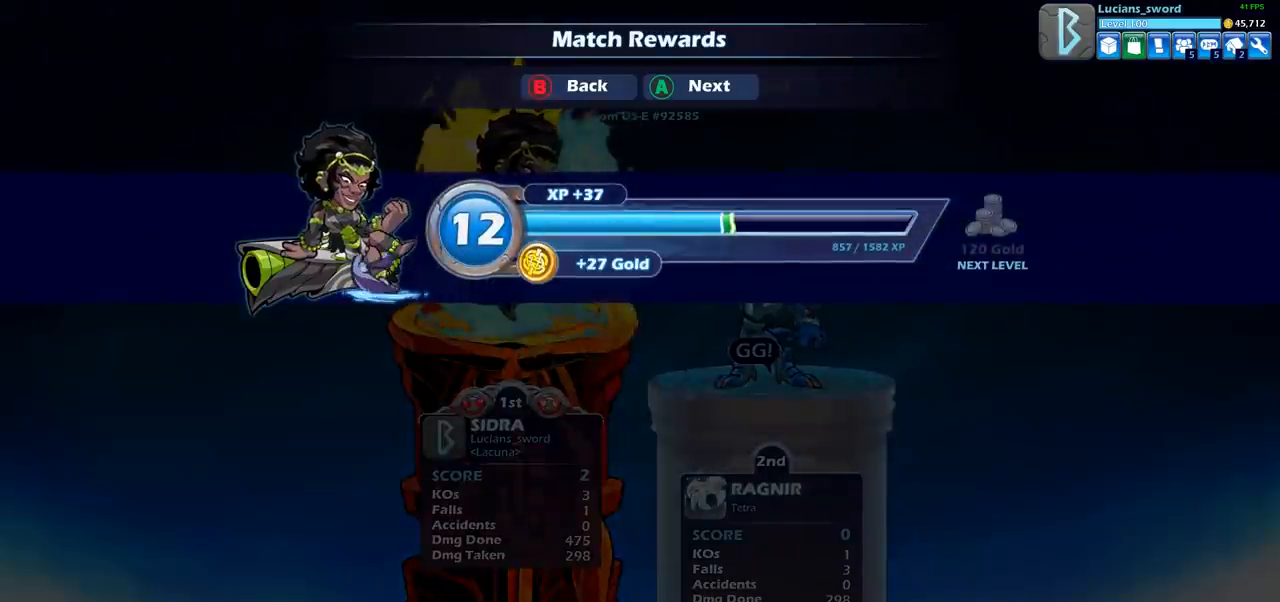
{"buttons": [], "left_stick": "center", "right_stick": "center", "events": []}
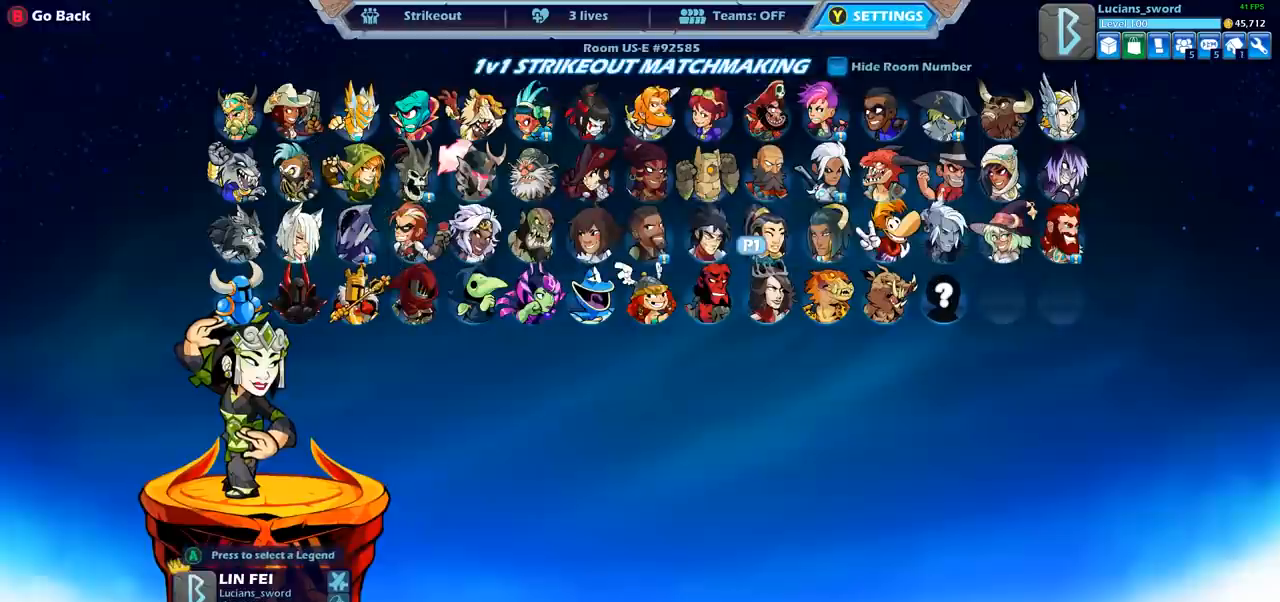
{"buttons": [], "left_stick": "center", "right_stick": "center", "events": []}
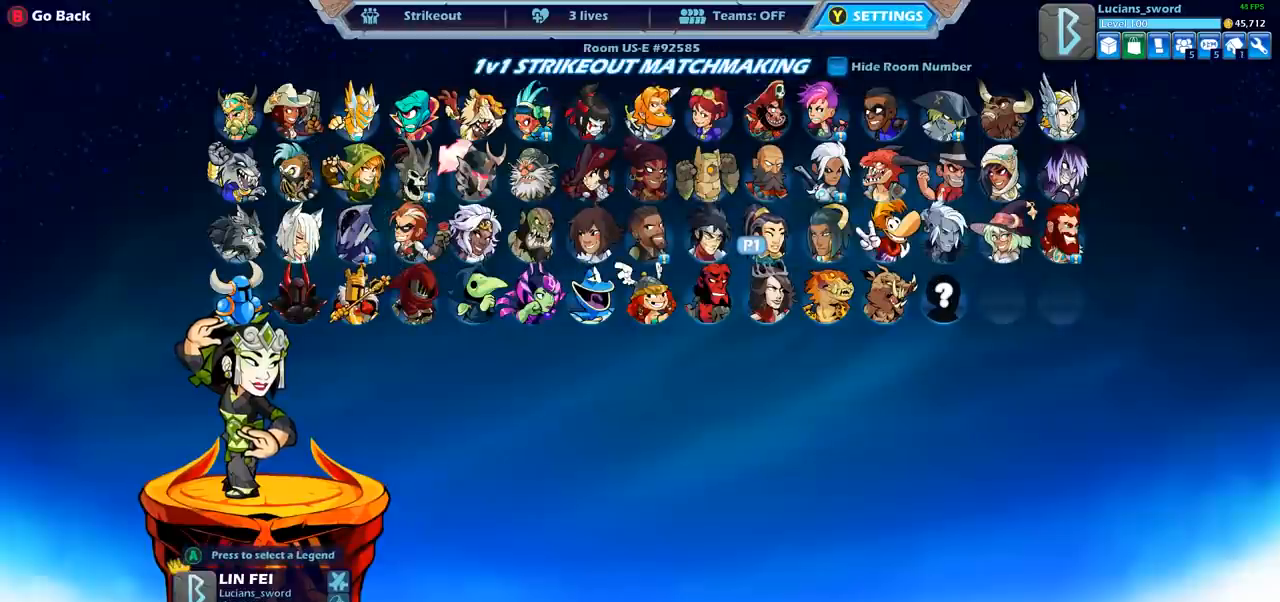
{"buttons": [], "left_stick": "center", "right_stick": "center", "events": []}
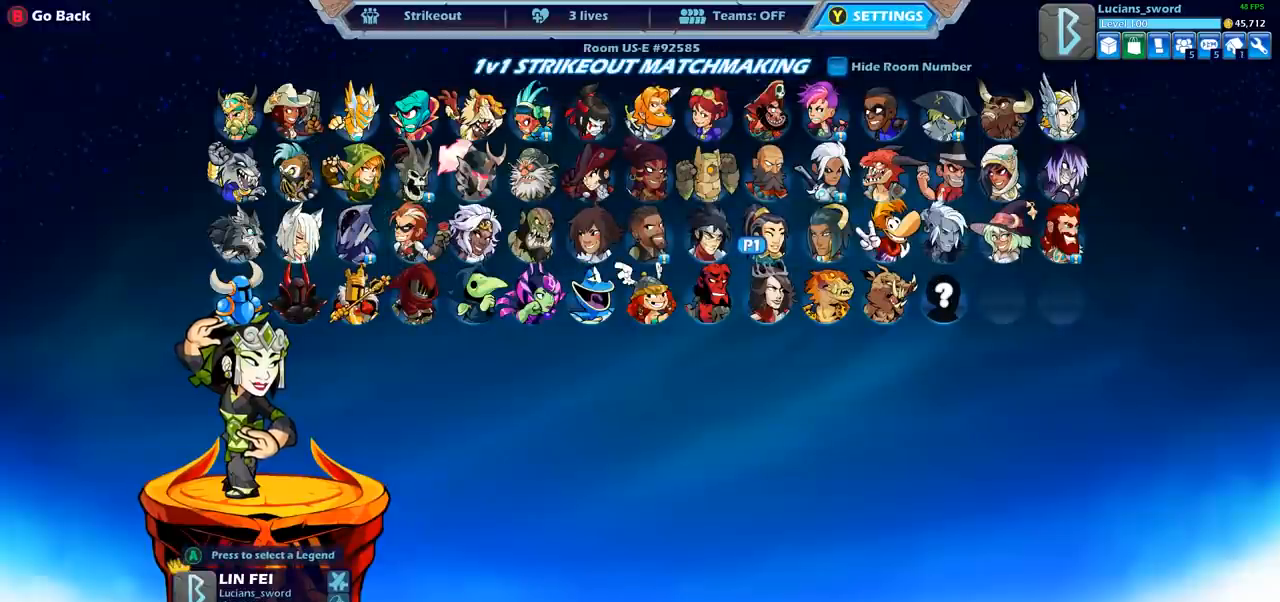
{"buttons": ["CIRCLE"], "left_stick": "center", "right_stick": "center", "events": [[417, "CIRCLE", "down"]]}
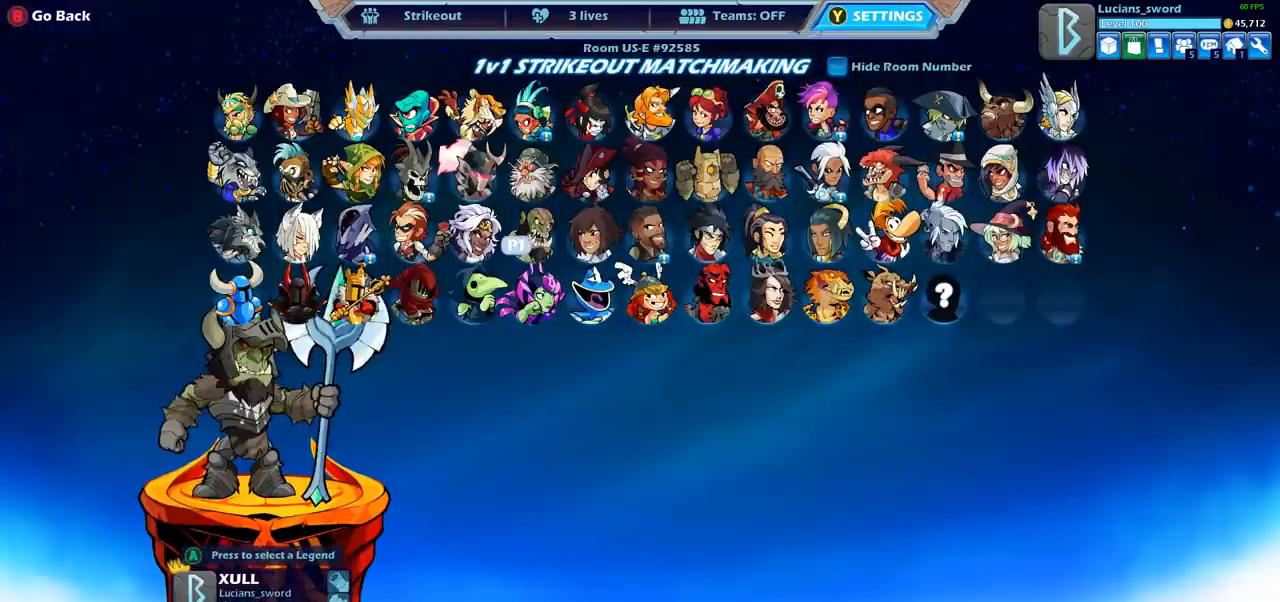
{"buttons": [], "left_stick": "center", "right_stick": "center", "events": [[33, "CIRCLE", "up"]]}
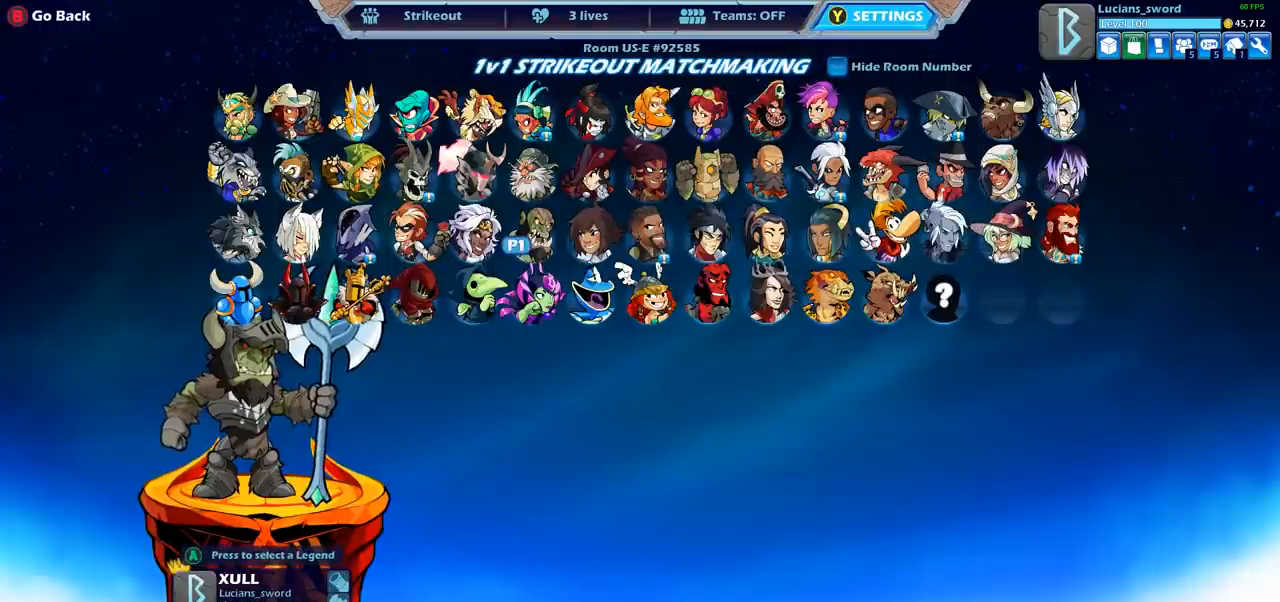
{"buttons": [], "left_stick": "center", "right_stick": "center", "events": [[33, "DPAD_LEFT", "down"], [150, "DPAD_LEFT", "up"]]}
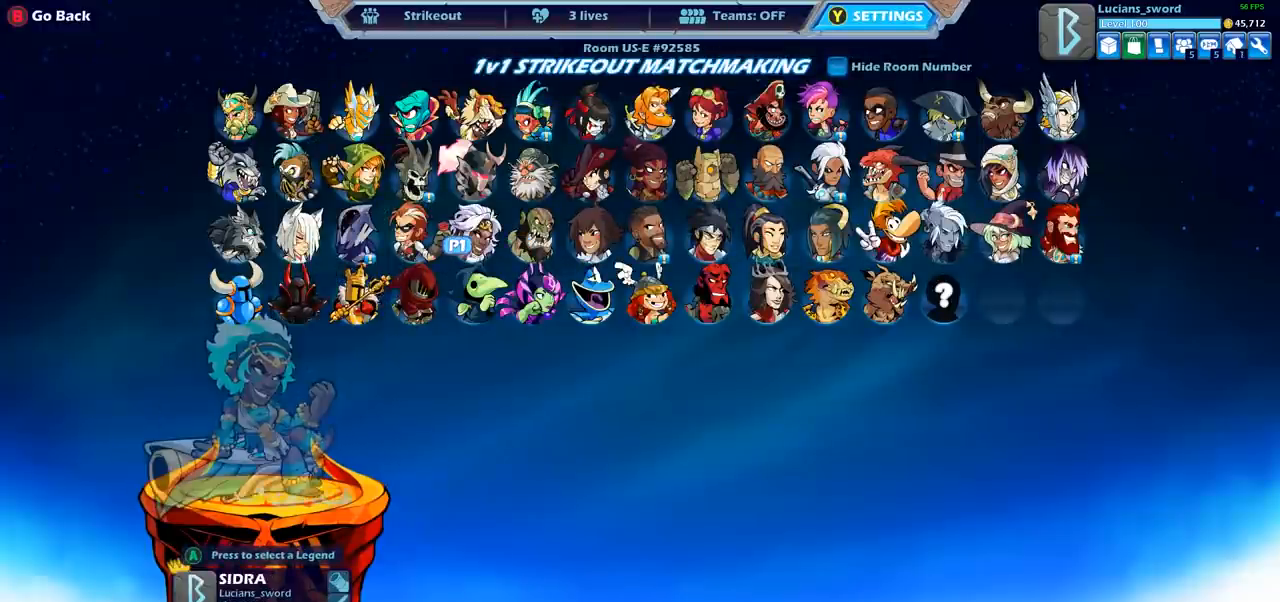
{"buttons": [], "left_stick": "center", "right_stick": "center", "events": [[183, "DPAD_LEFT", "down"], [317, "DPAD_LEFT", "up"]]}
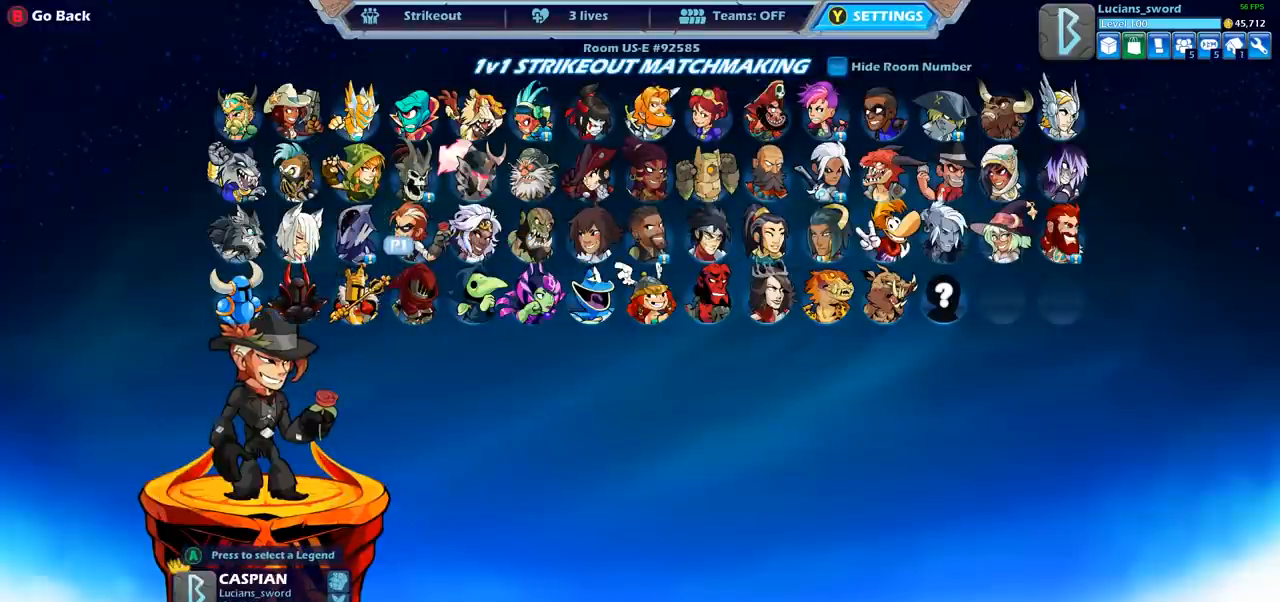
{"buttons": [], "left_stick": "center", "right_stick": "center", "events": [[83, "CIRCLE", "down"], [150, "CIRCLE", "up"], [283, "DPAD_RIGHT", "down"], [400, "DPAD_RIGHT", "up"]]}
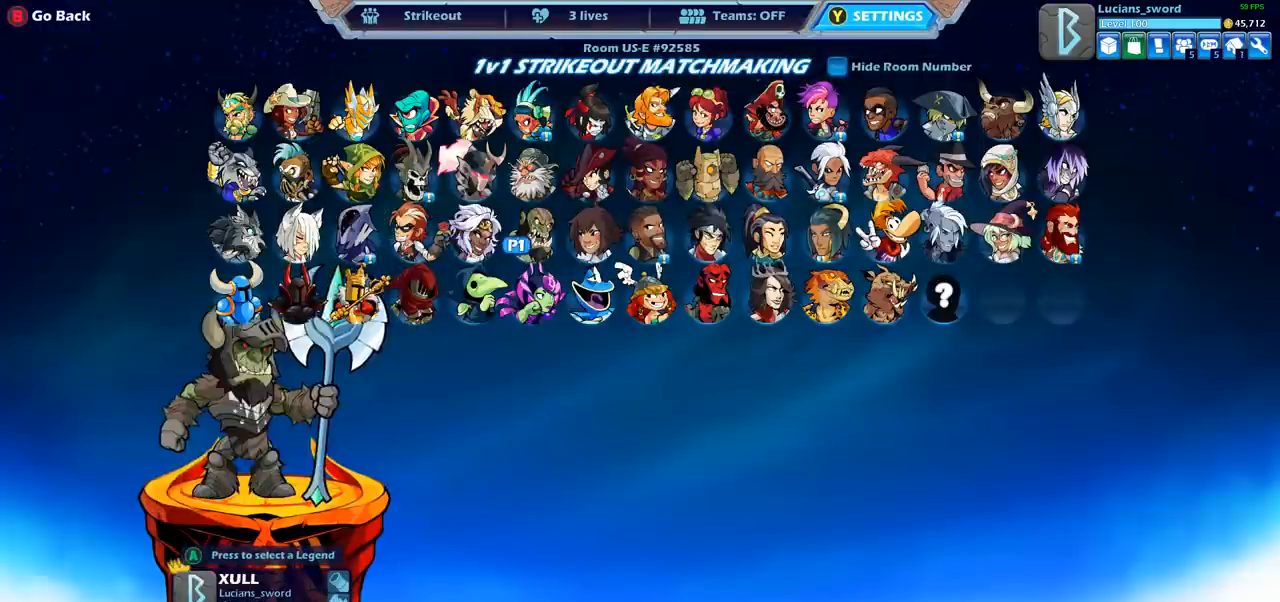
{"buttons": [], "left_stick": "center", "right_stick": "center", "events": [[150, "DPAD_RIGHT", "down"], [250, "DPAD_RIGHT", "up"], [383, "DPAD_LEFT", "down"], [483, "DPAD_LEFT", "up"]]}
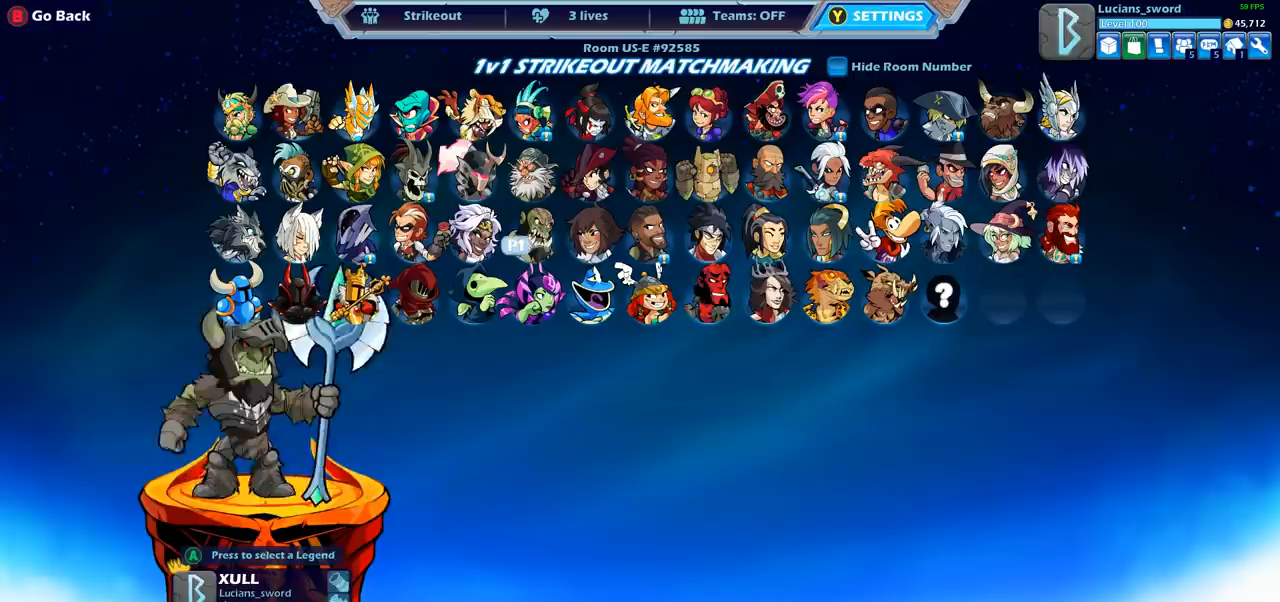
{"buttons": [], "left_stick": "center", "right_stick": "center", "events": [[133, "CROSS", "down"], [217, "CROSS", "up"], [400, "CROSS", "down"], [483, "CROSS", "up"]]}
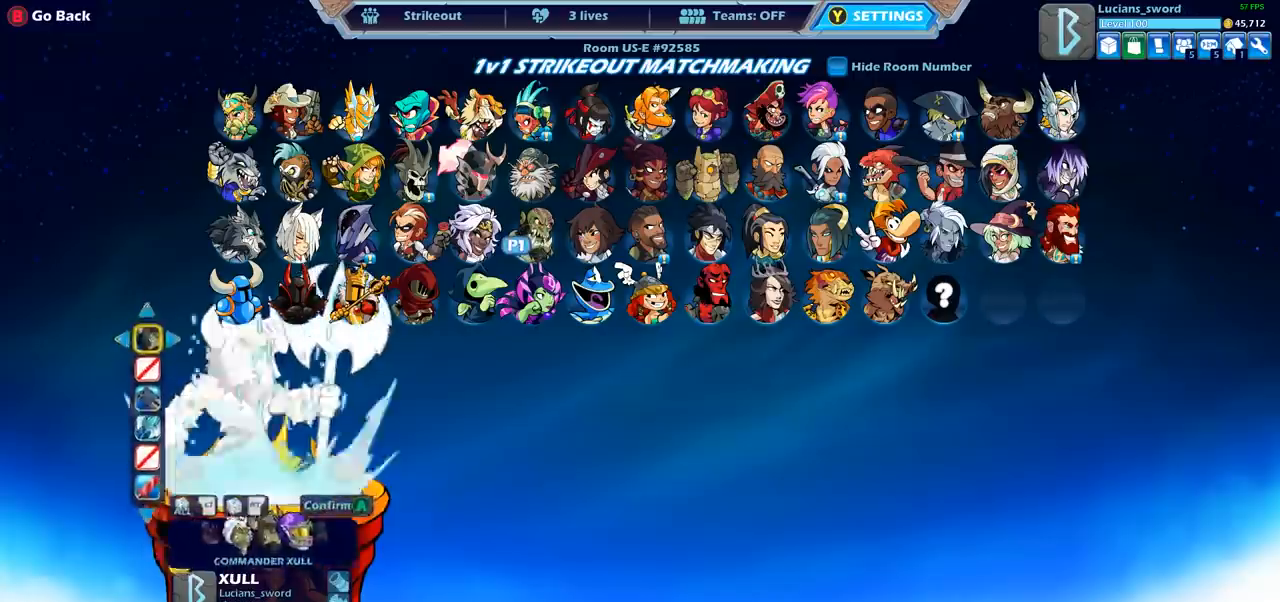
{"buttons": [], "left_stick": "center", "right_stick": "center", "events": []}
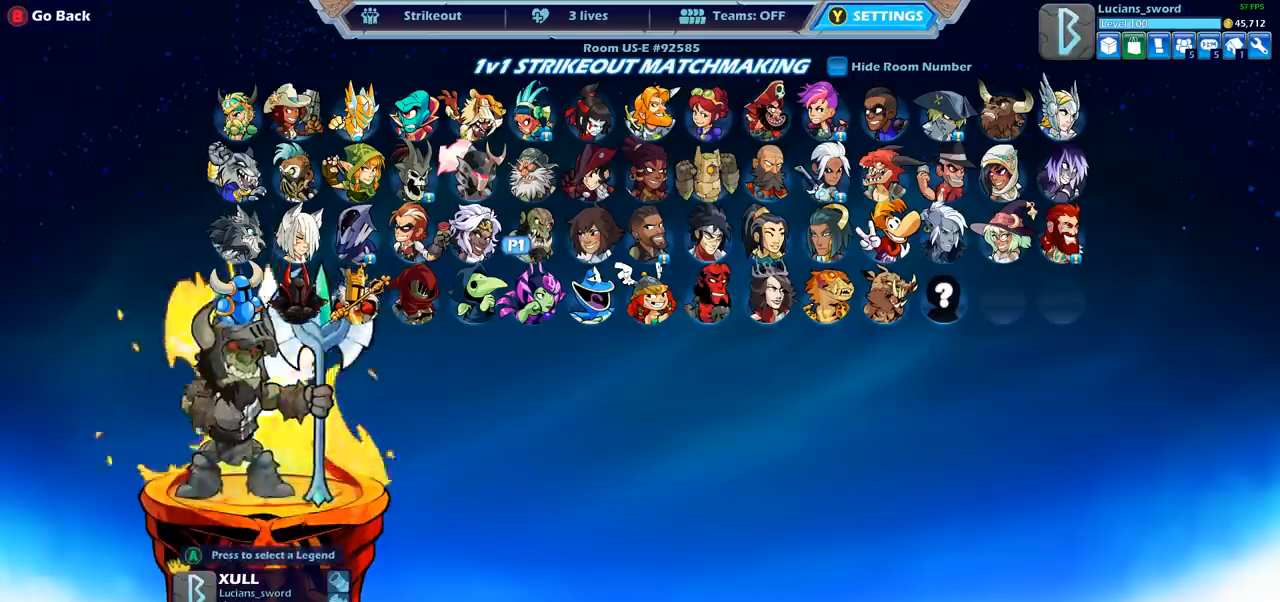
{"buttons": [], "left_stick": "center", "right_stick": "center", "events": [[67, "DPAD_RIGHT", "down"], [183, "DPAD_RIGHT", "up"], [300, "DPAD_RIGHT", "down"], [350, "DPAD_RIGHT", "up"]]}